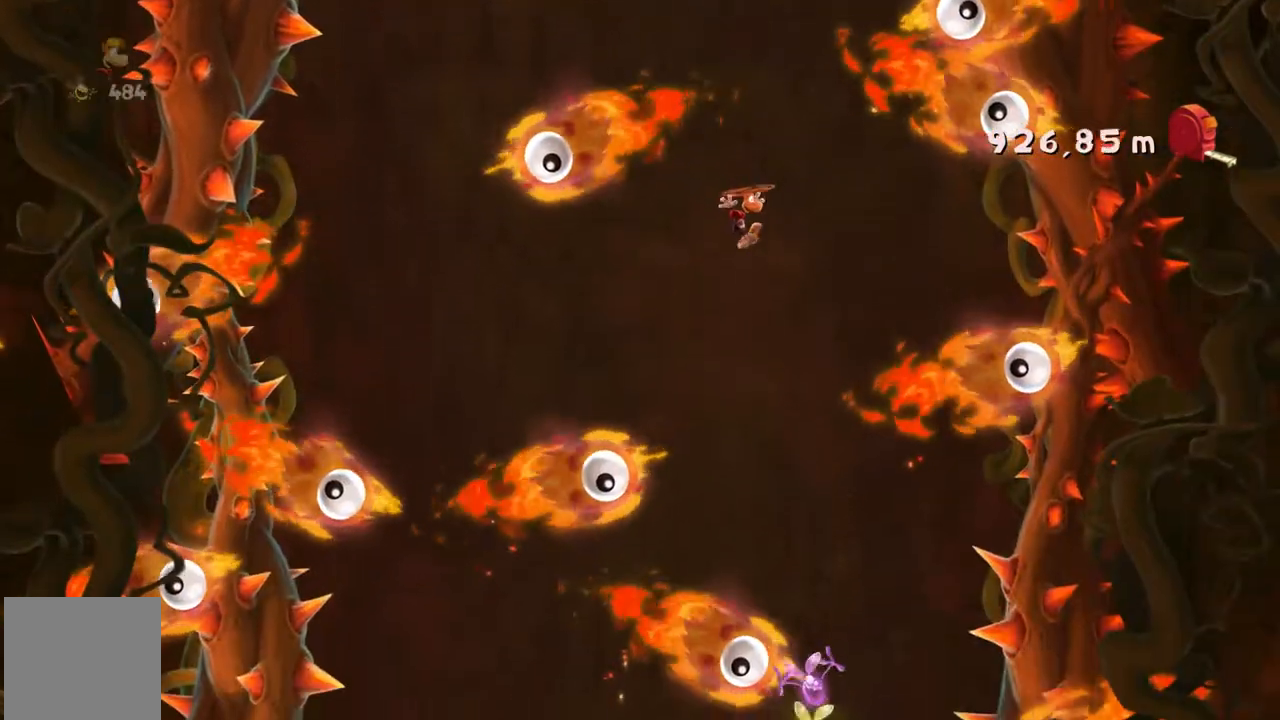
Gameplay with a controller (Xbox layout); each line is a JSON object with the inputs held at the frame after it. "events" lists button and stick changes between this image and that frame as [ms after this image, input, new state], when the widget could be followed in between. Not read: A L1 L3 R1 R3 right_stick.
{"buttons": [], "left_stick": "center", "events": [[67, "left_stick", "up-left"], [167, "left_stick", "center"]]}
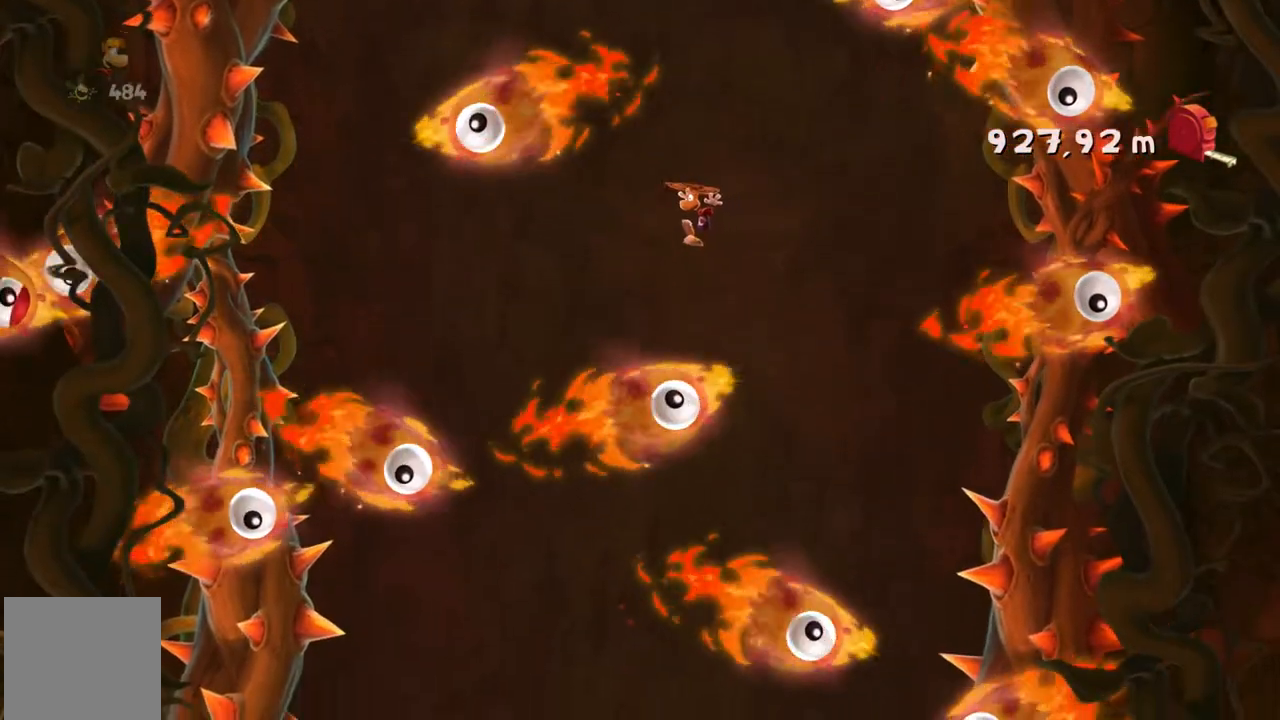
{"buttons": [], "left_stick": "center", "events": []}
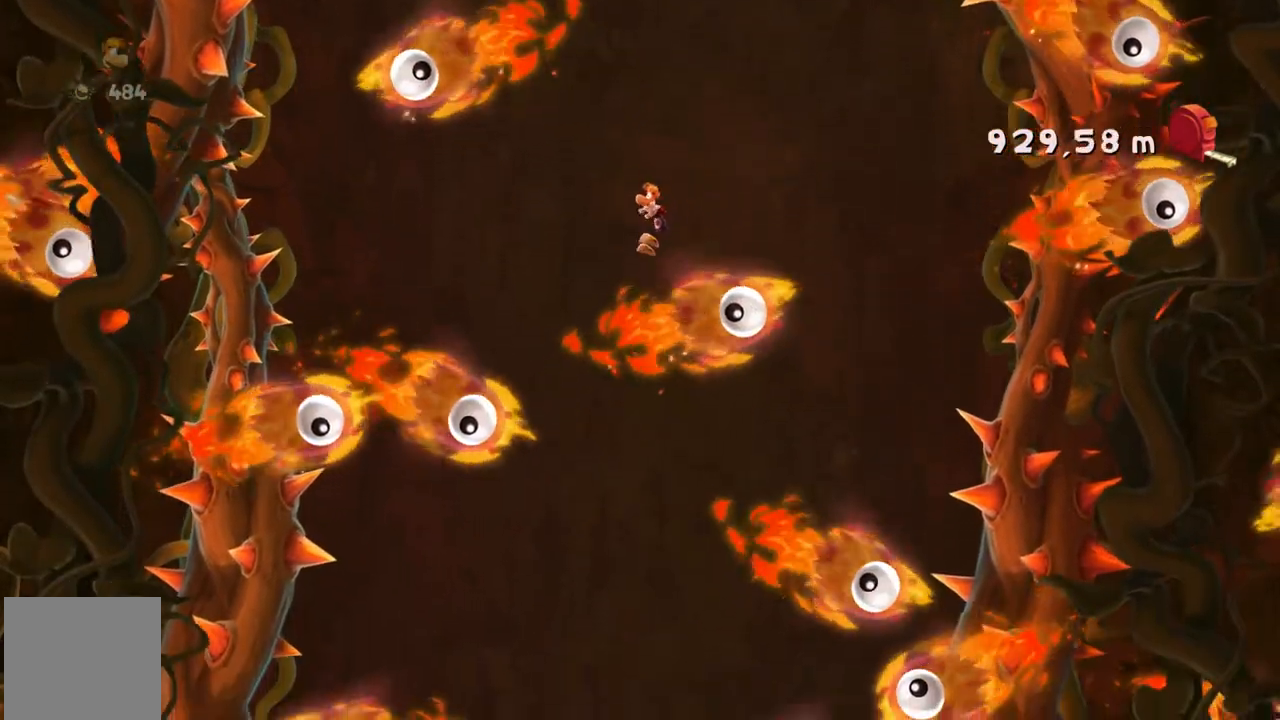
{"buttons": ["SELECT"], "left_stick": "right"}
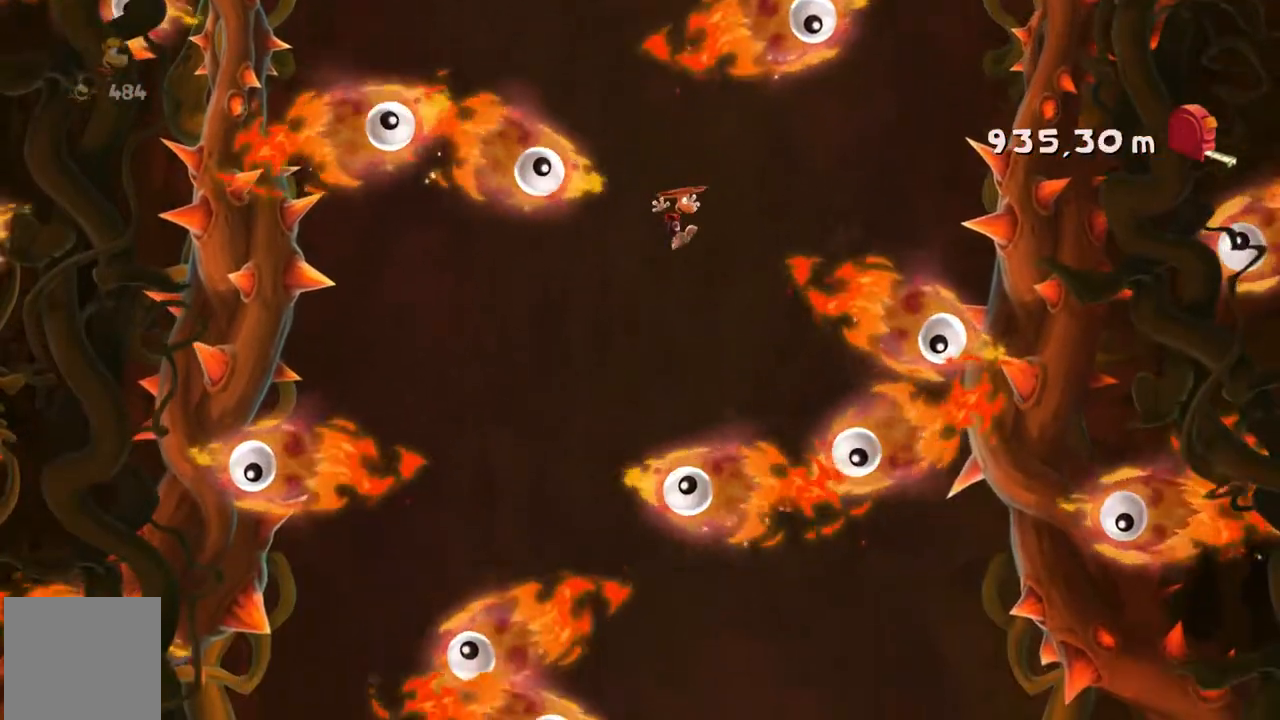
{"buttons": [], "left_stick": "center", "events": [[66, "left_stick", "center"], [100, "SELECT", "up"], [166, "START", "down"], [233, "START", "up"], [333, "left_stick", "left"], [467, "left_stick", "center"]]}
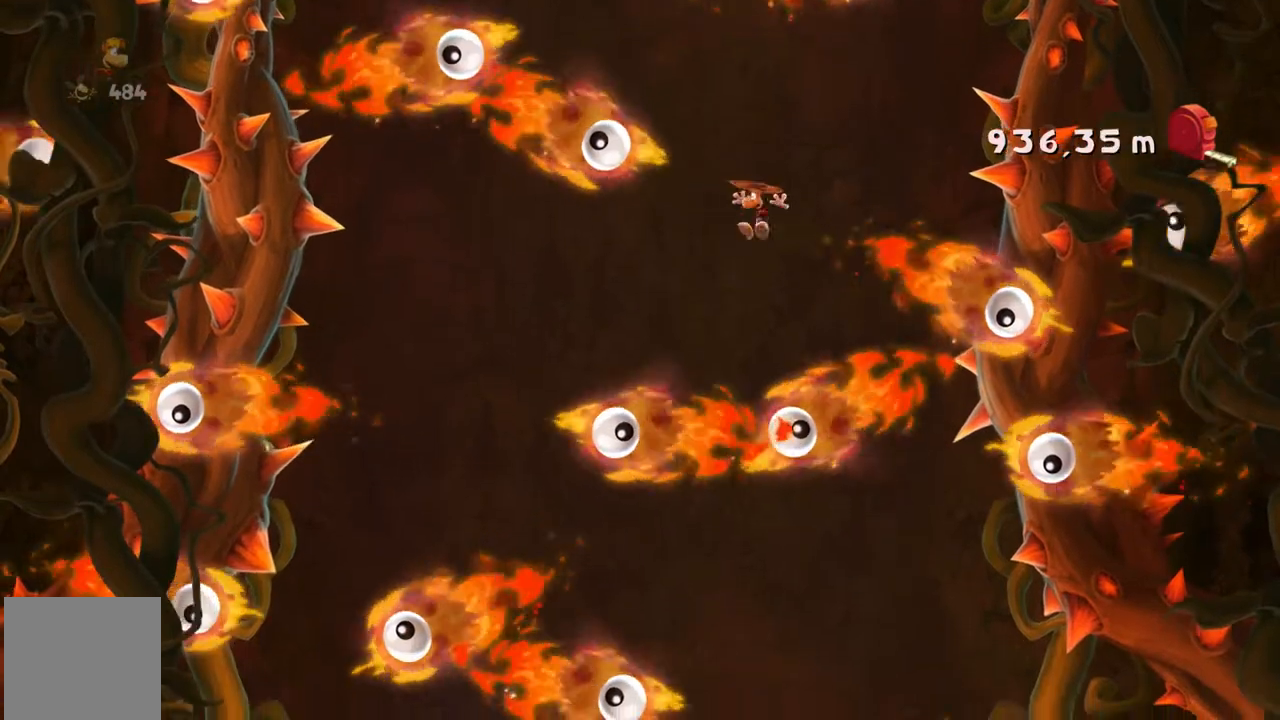
{"buttons": ["SELECT"], "left_stick": "left"}